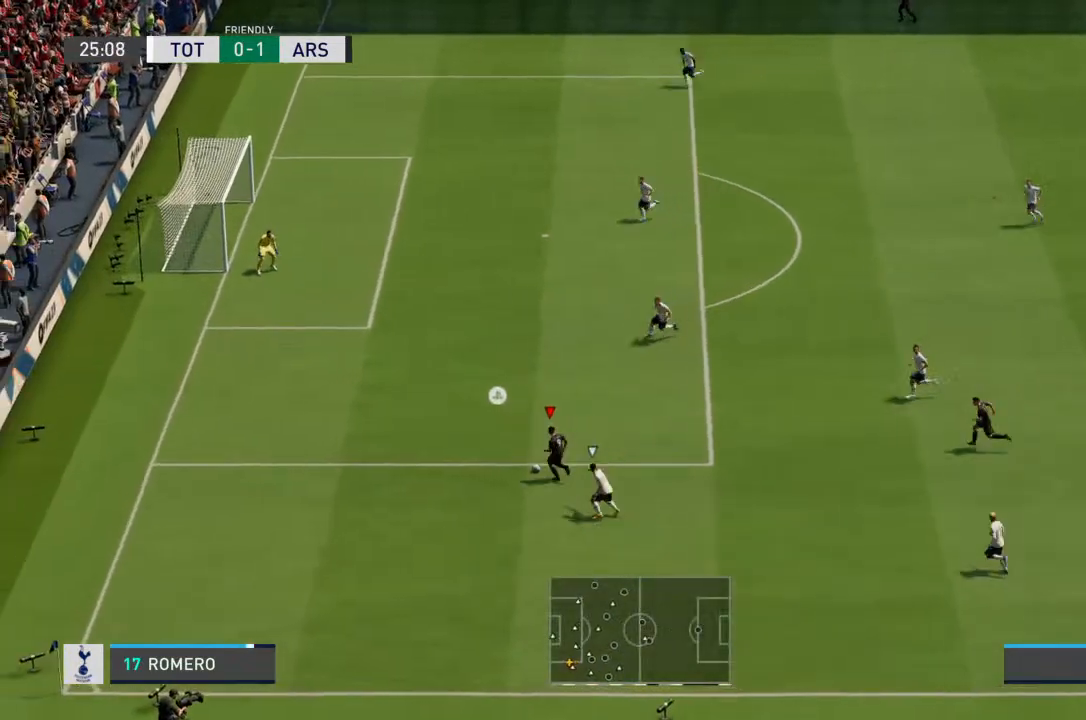
Gameplay with a controller (PlayStation layout); each line is a JSON object with the inputs held at the frame after it. "events" lists button and stick changes between this image and that frame as [ms after this image, input, new state], when the widget could be followed in between. Not read: L3 R3.
{"buttons": ["R2"], "left_stick": "up", "right_stick": "center", "events": [[167, "R2", "down"]]}
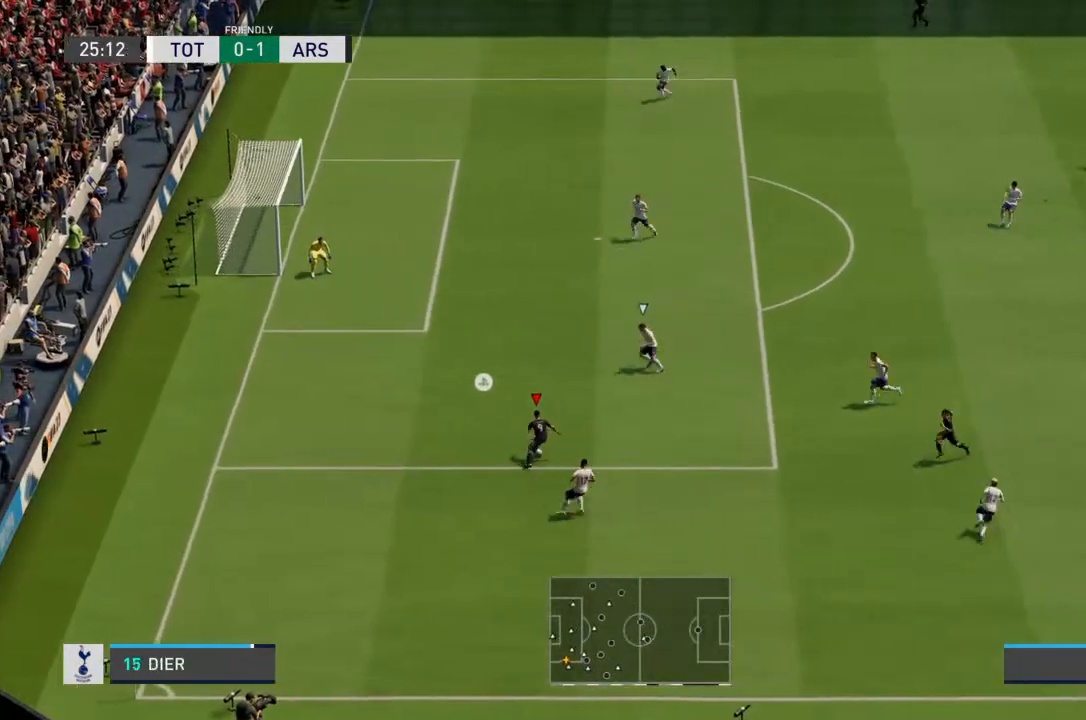
{"buttons": [], "left_stick": "right", "right_stick": "center", "events": [[33, "R2", "up"], [367, "left_stick", "right"]]}
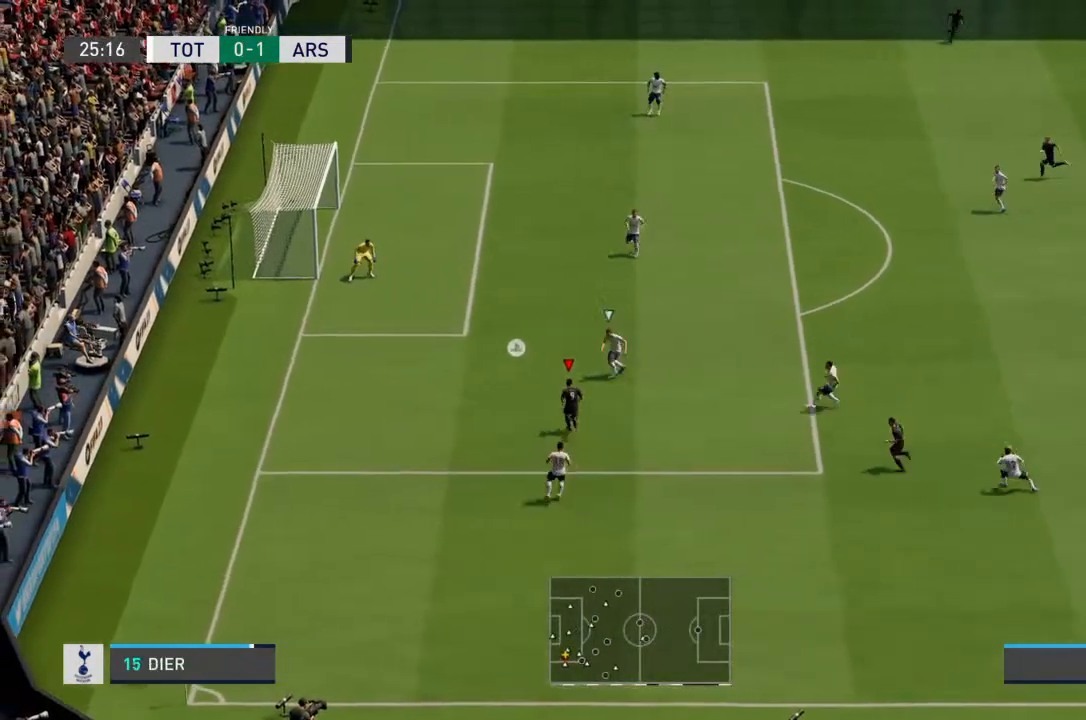
{"buttons": ["R2"], "left_stick": "up-right", "right_stick": "center", "events": [[167, "left_stick", "up-right"], [200, "R2", "down"]]}
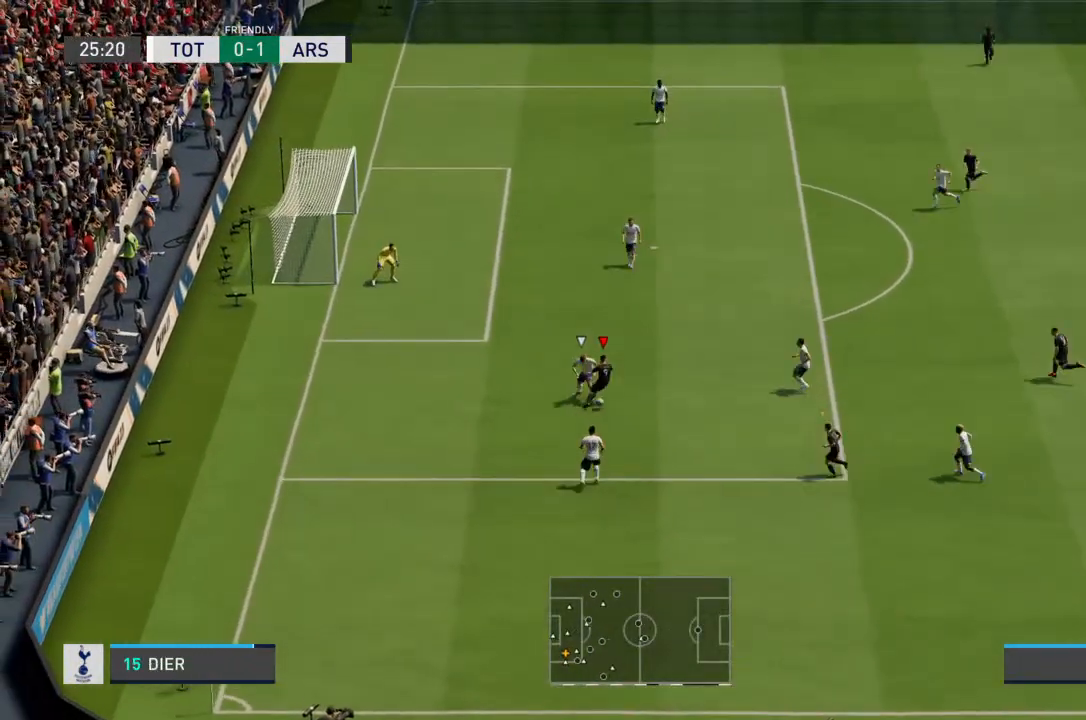
{"buttons": ["R2"], "left_stick": "up", "right_stick": "center", "events": [[233, "left_stick", "up"]]}
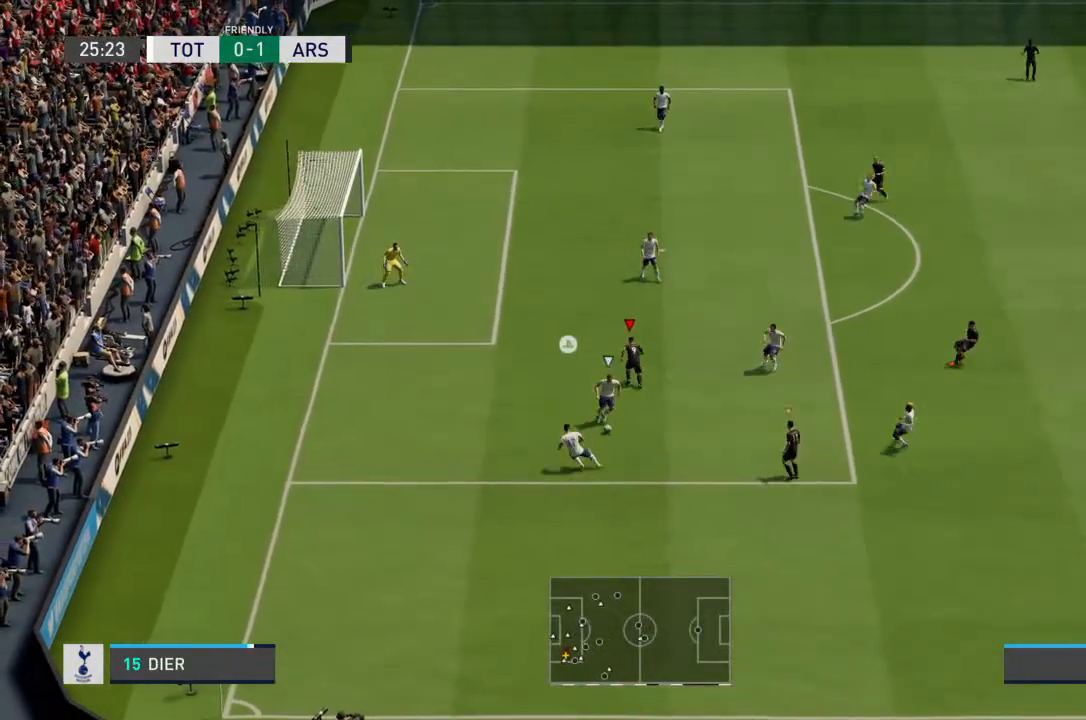
{"buttons": [], "left_stick": "down", "right_stick": "center", "events": [[67, "R2", "up"], [67, "left_stick", "down-right"], [333, "left_stick", "down"]]}
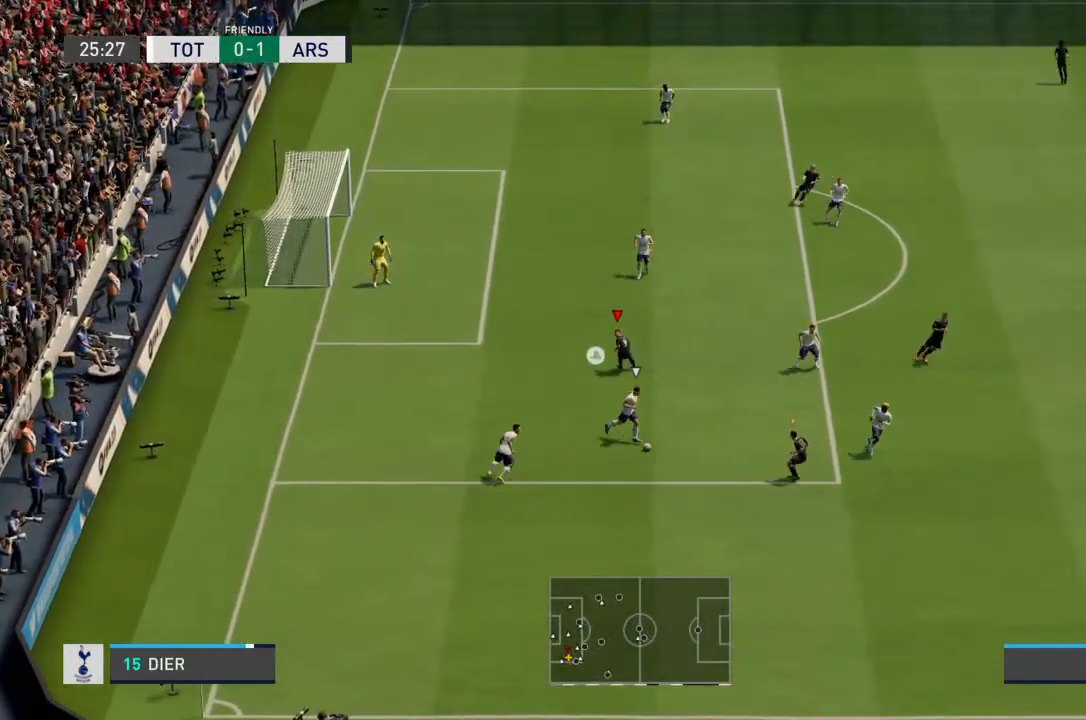
{"buttons": ["L2", "R2"], "left_stick": "up-left", "right_stick": "center", "events": [[167, "L1", "down"], [167, "left_stick", "left"], [233, "left_stick", "up-left"], [267, "L1", "up"], [333, "R2", "down"], [467, "L2", "down"]]}
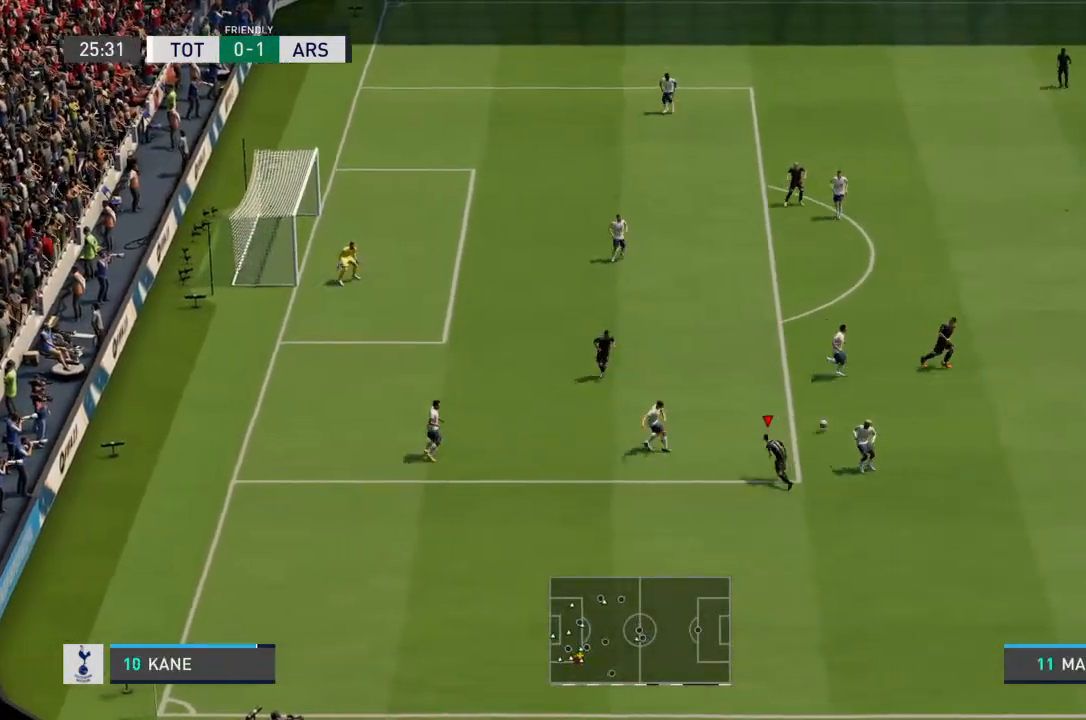
{"buttons": [], "left_stick": "right", "right_stick": "center", "events": [[133, "left_stick", "left"], [267, "left_stick", "up-right"], [367, "L2", "up"], [367, "left_stick", "right"], [400, "R2", "up"]]}
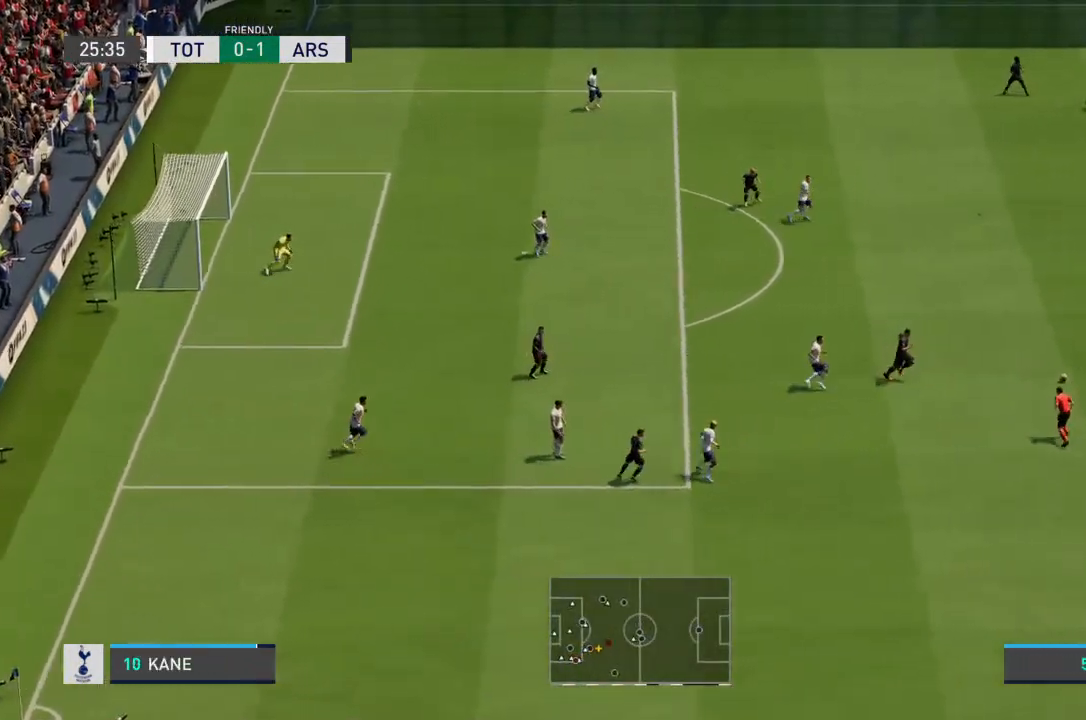
{"buttons": [], "left_stick": "down-left", "right_stick": "center", "events": [[267, "left_stick", "center"], [400, "left_stick", "down-left"]]}
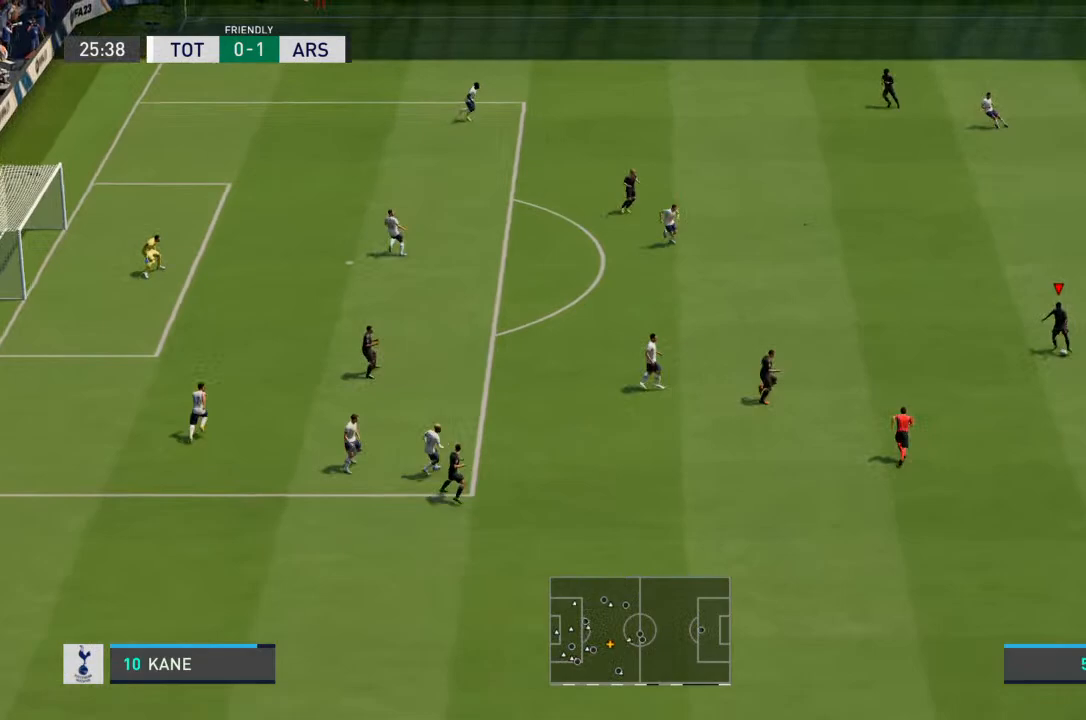
{"buttons": [], "left_stick": "left", "right_stick": "center", "events": [[67, "left_stick", "left"]]}
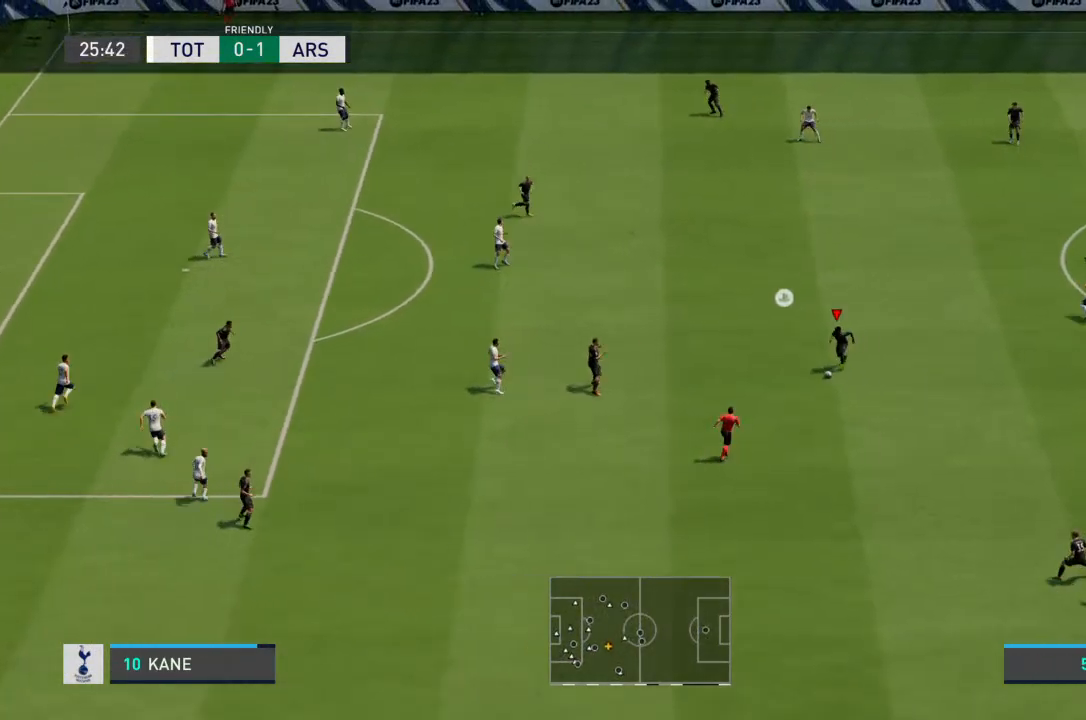
{"buttons": [], "left_stick": "left", "right_stick": "center", "events": []}
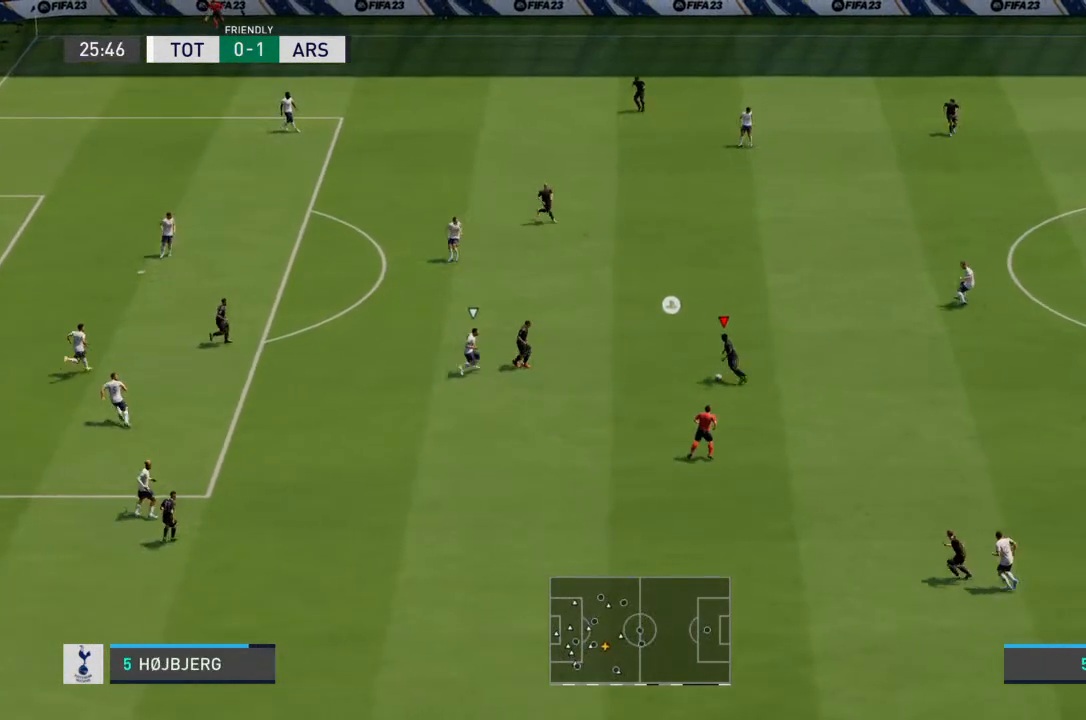
{"buttons": [], "left_stick": "down-left", "right_stick": "center", "events": [[367, "left_stick", "down-left"]]}
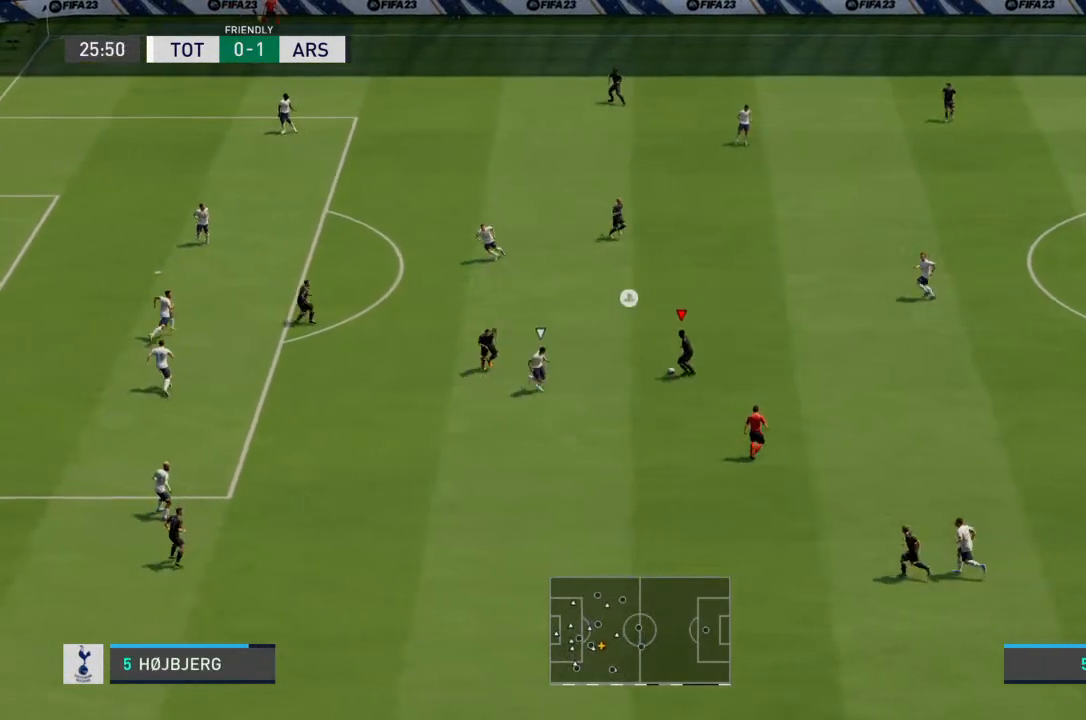
{"buttons": [], "left_stick": "up-left", "right_stick": "center", "events": [[200, "left_stick", "up"], [333, "left_stick", "up-left"]]}
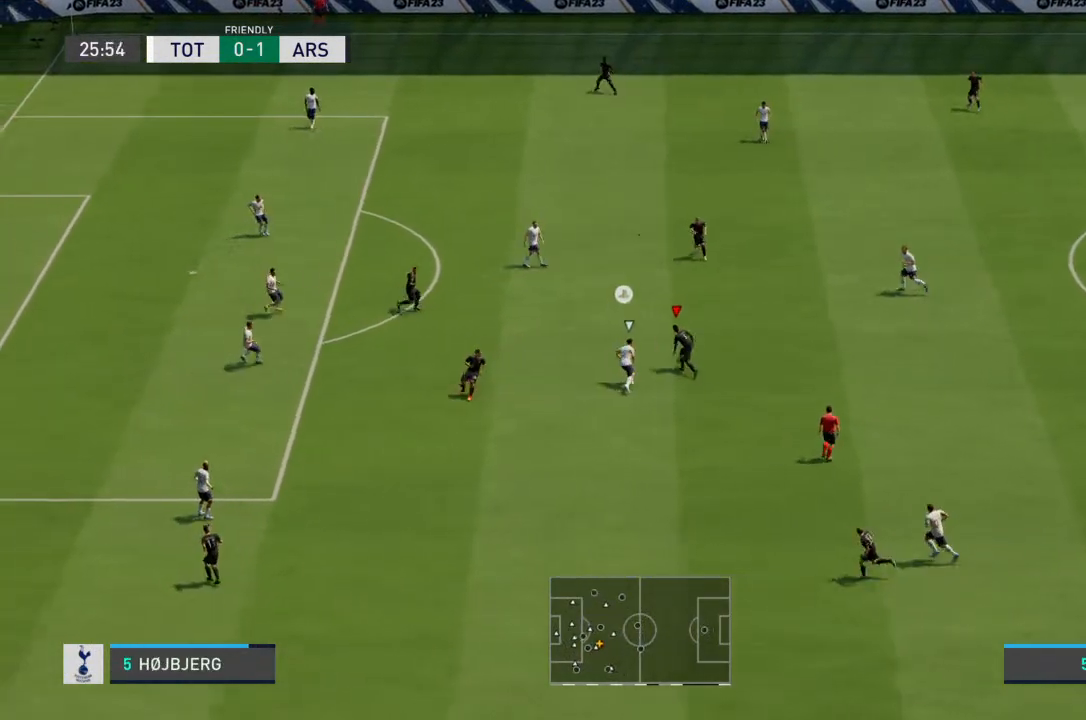
{"buttons": ["R2"], "left_stick": "up-left", "right_stick": "center", "events": [[67, "R2", "down"]]}
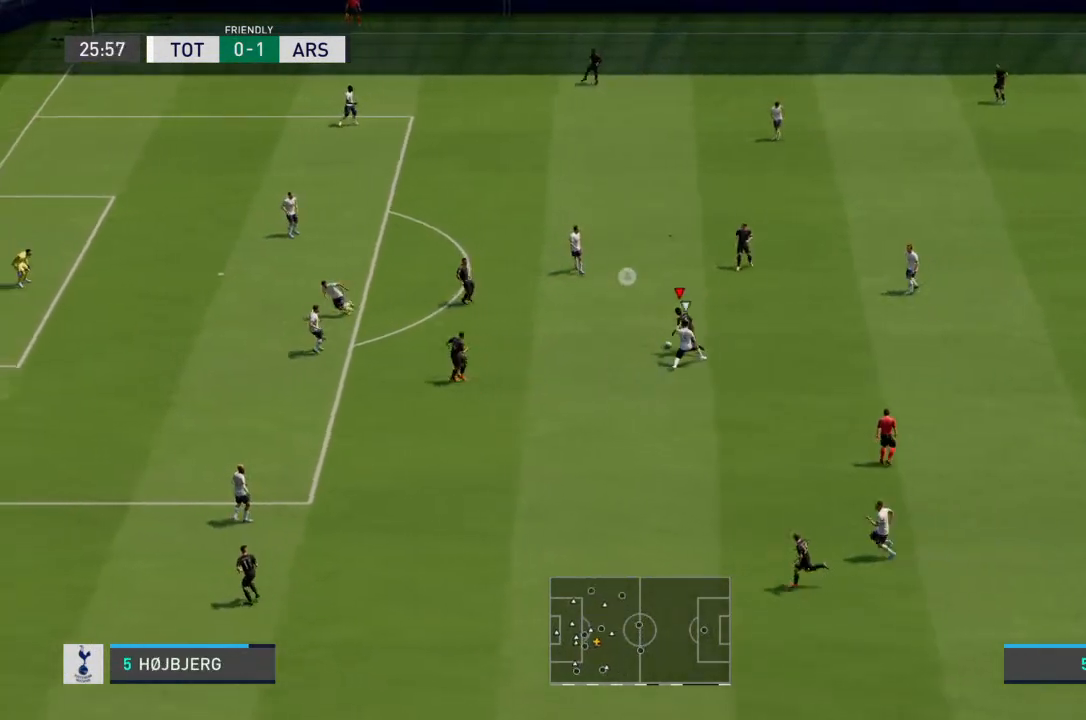
{"buttons": [], "left_stick": "left", "right_stick": "center", "events": [[267, "left_stick", "left"], [400, "R2", "up"]]}
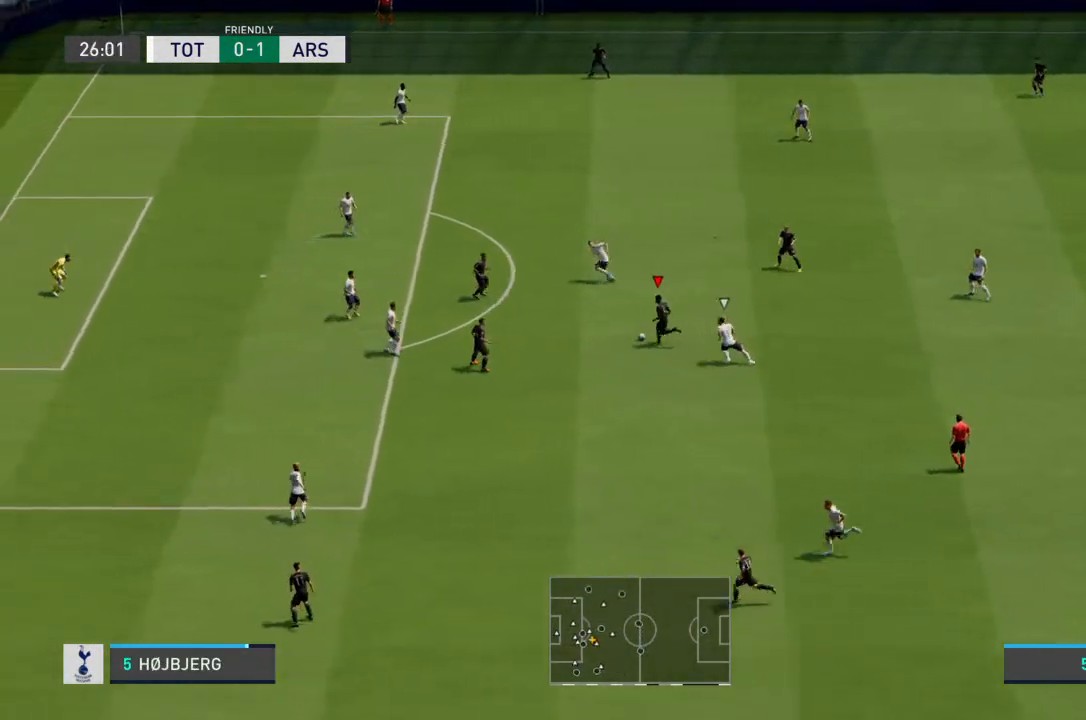
{"buttons": [], "left_stick": "left", "right_stick": "center", "events": [[200, "CIRCLE", "down"], [200, "L1", "down"], [233, "R1", "down"], [367, "L1", "up"], [367, "R1", "up"], [400, "CIRCLE", "up"]]}
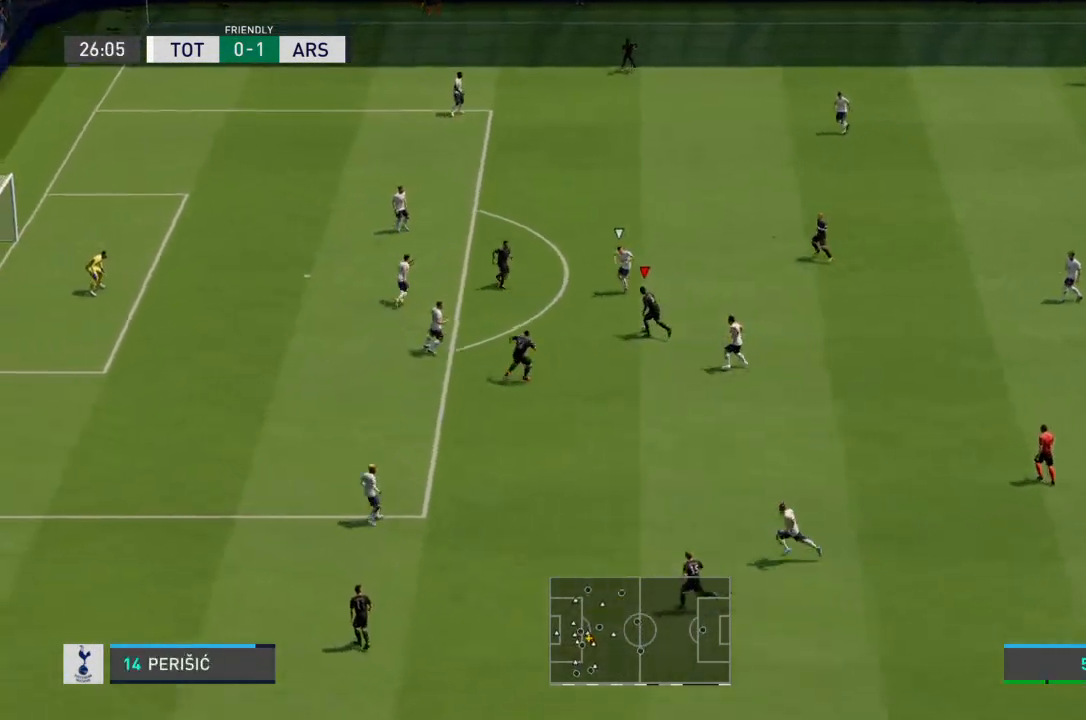
{"buttons": [], "left_stick": "left", "right_stick": "center", "events": []}
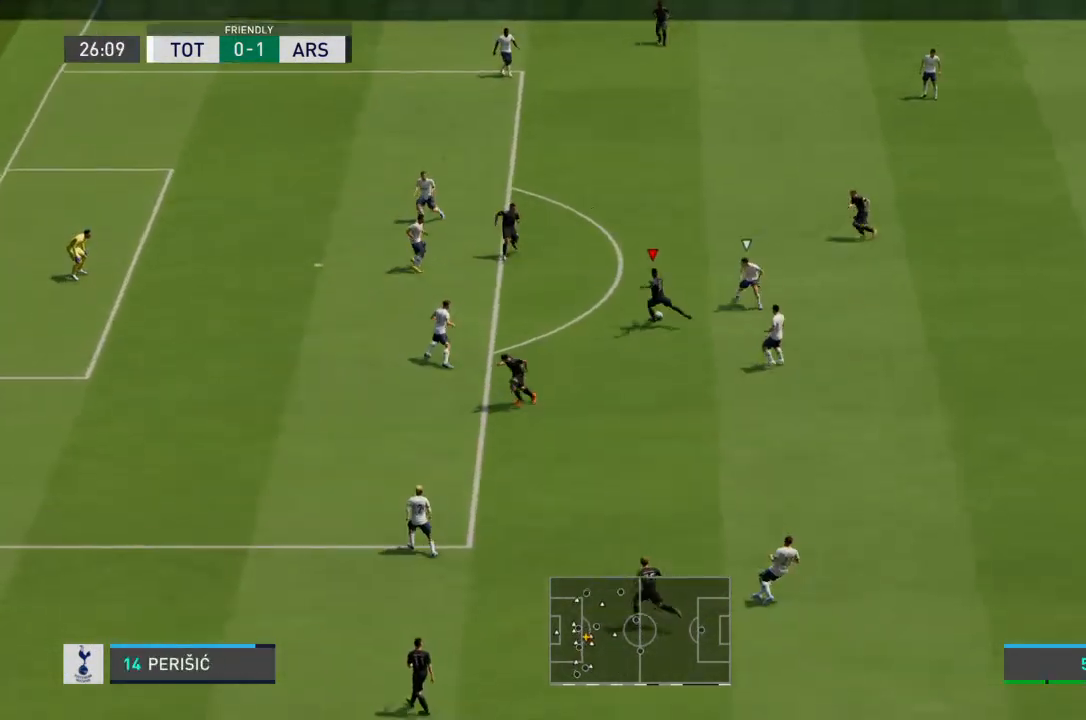
{"buttons": [], "left_stick": "left", "right_stick": "center", "events": []}
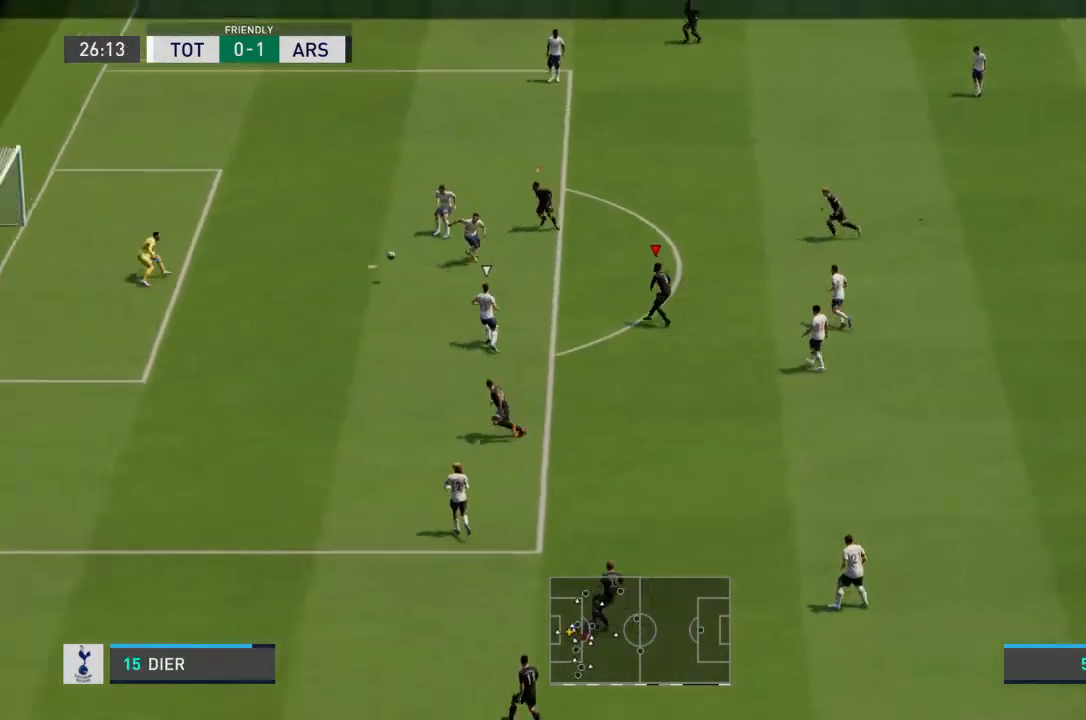
{"buttons": [], "left_stick": "left", "right_stick": "center", "events": []}
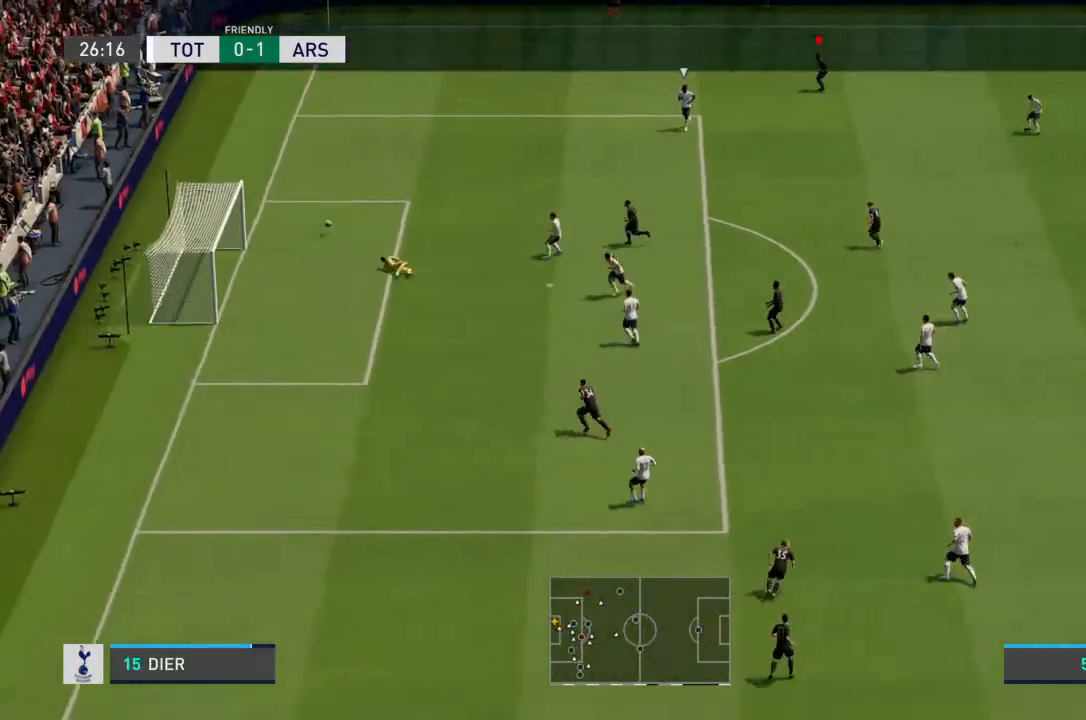
{"buttons": [], "left_stick": "center", "right_stick": "center", "events": [[433, "left_stick", "center"]]}
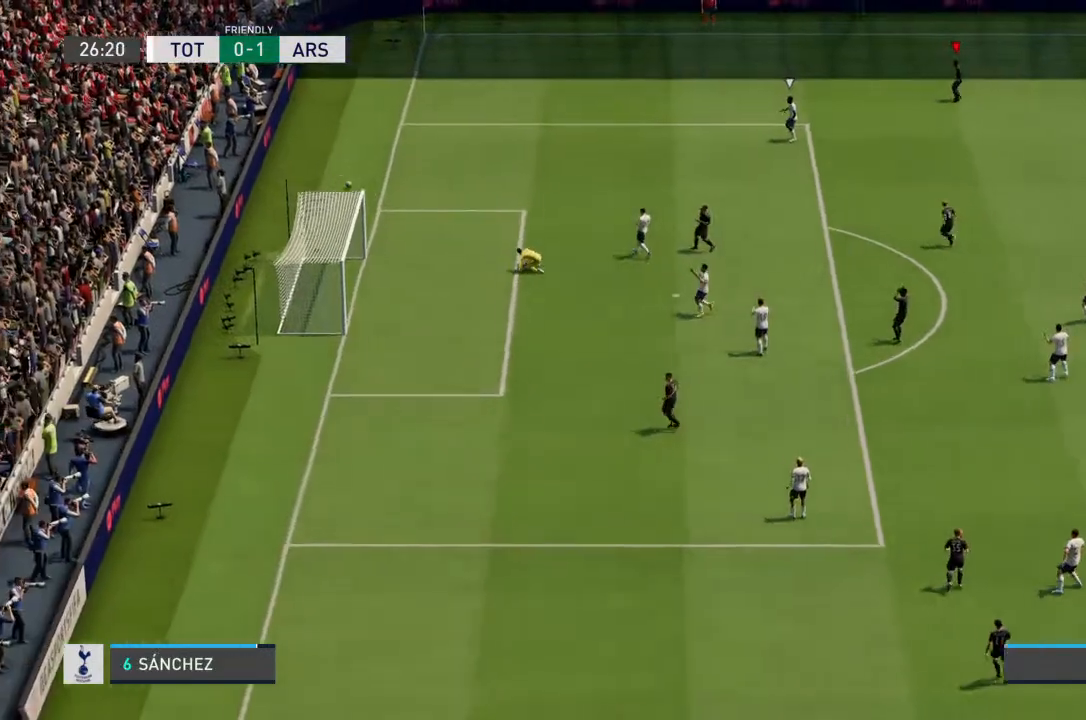
{"buttons": [], "left_stick": "center", "right_stick": "center", "events": []}
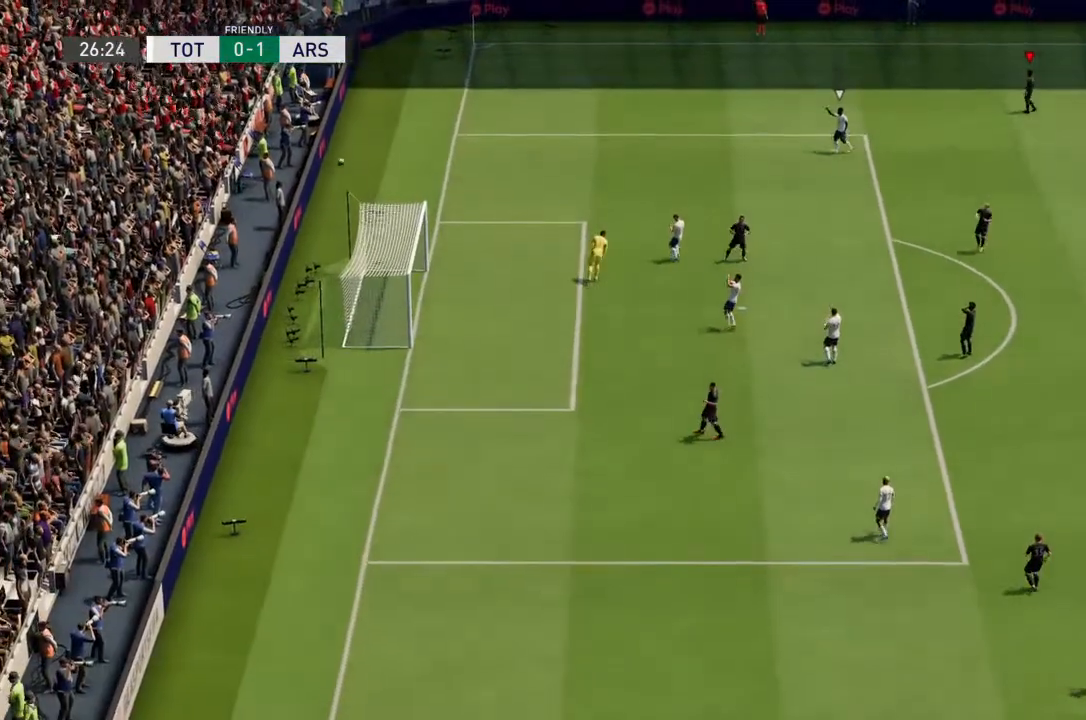
{"buttons": [], "left_stick": "center", "right_stick": "center", "events": []}
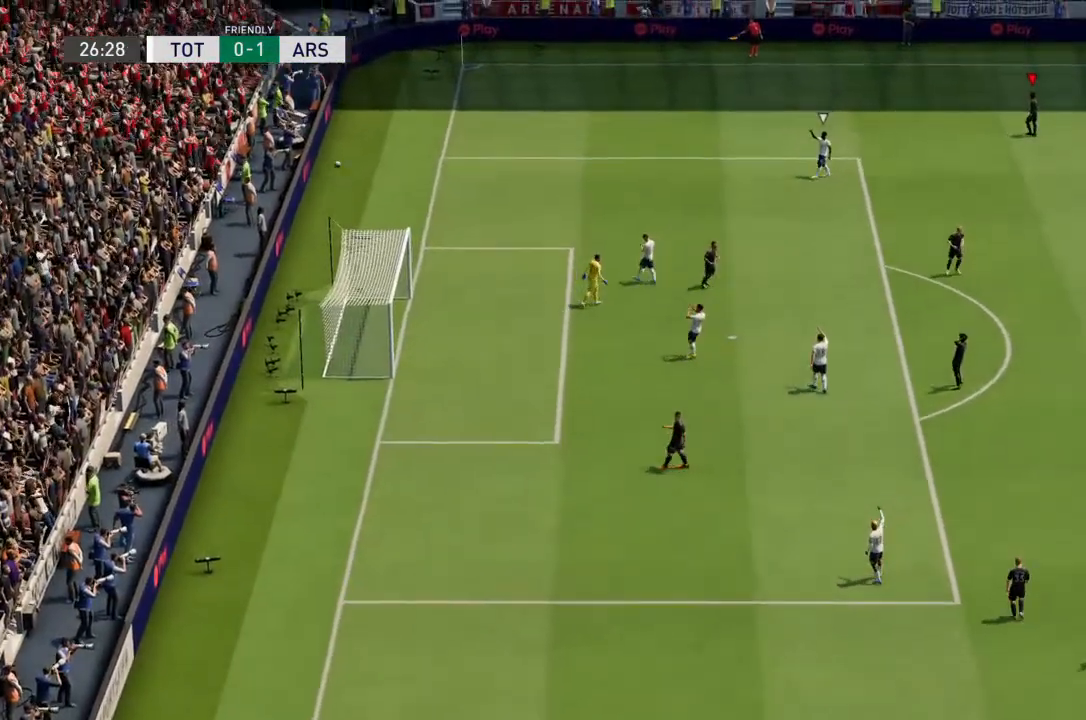
{"buttons": [], "left_stick": "center", "right_stick": "center", "events": [[200, "CROSS", "down"], [300, "CROSS", "up"]]}
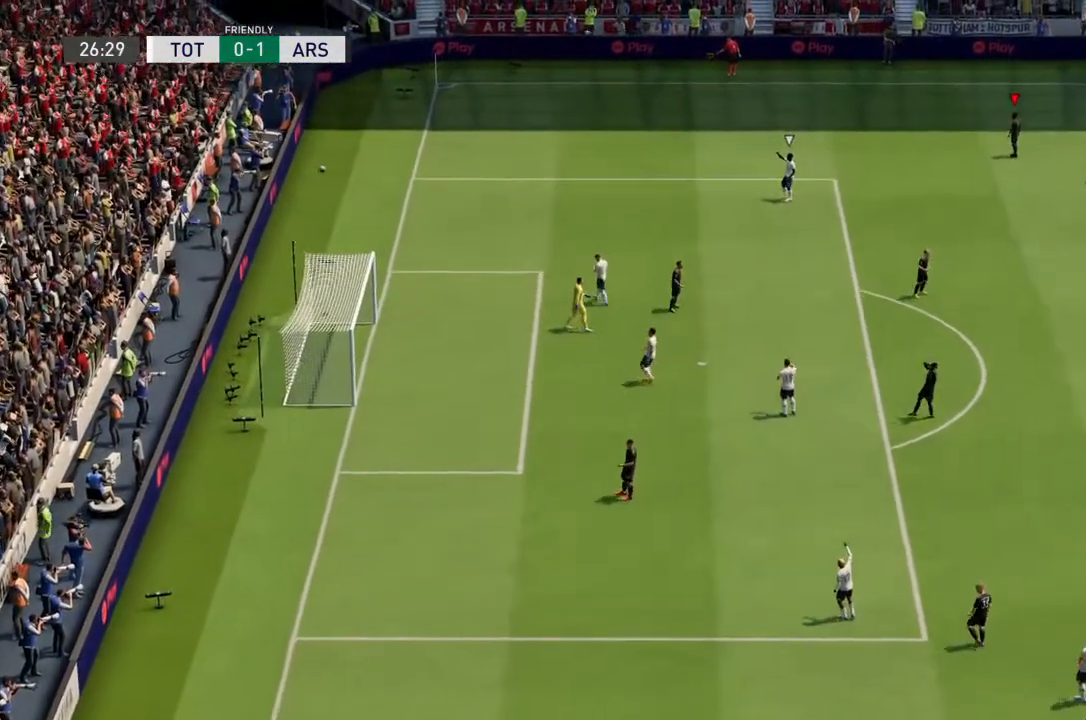
{"buttons": ["CROSS"], "left_stick": "center", "right_stick": "center", "events": [[367, "CROSS", "down"]]}
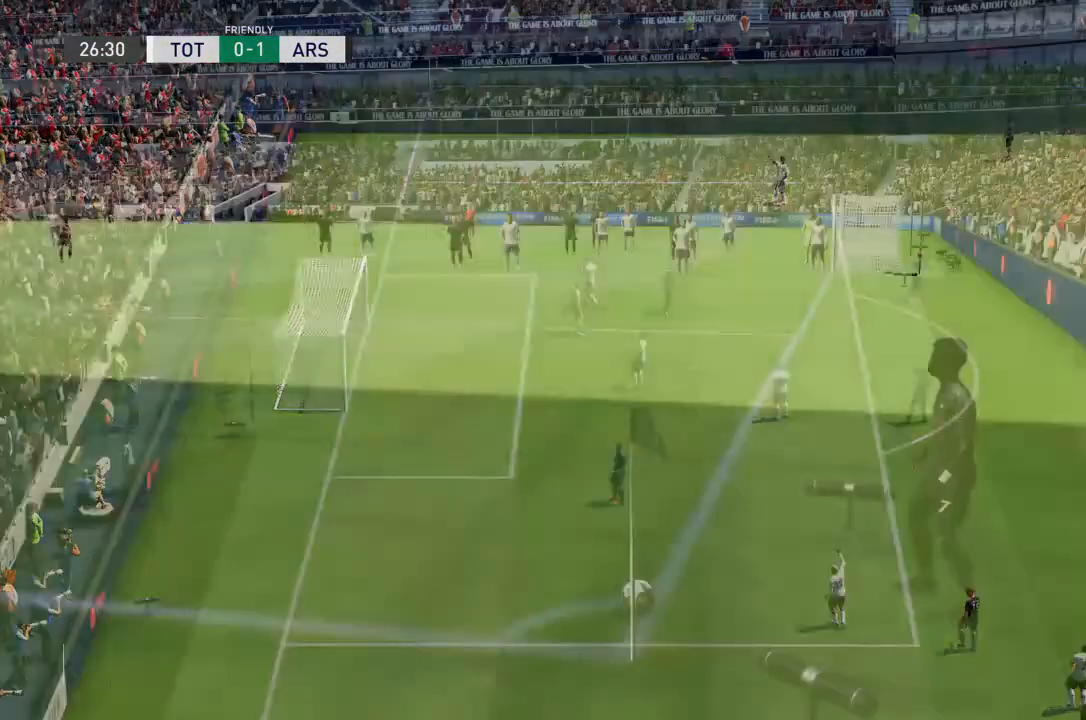
{"buttons": [], "left_stick": "center", "right_stick": "center", "events": [[33, "CROSS", "up"]]}
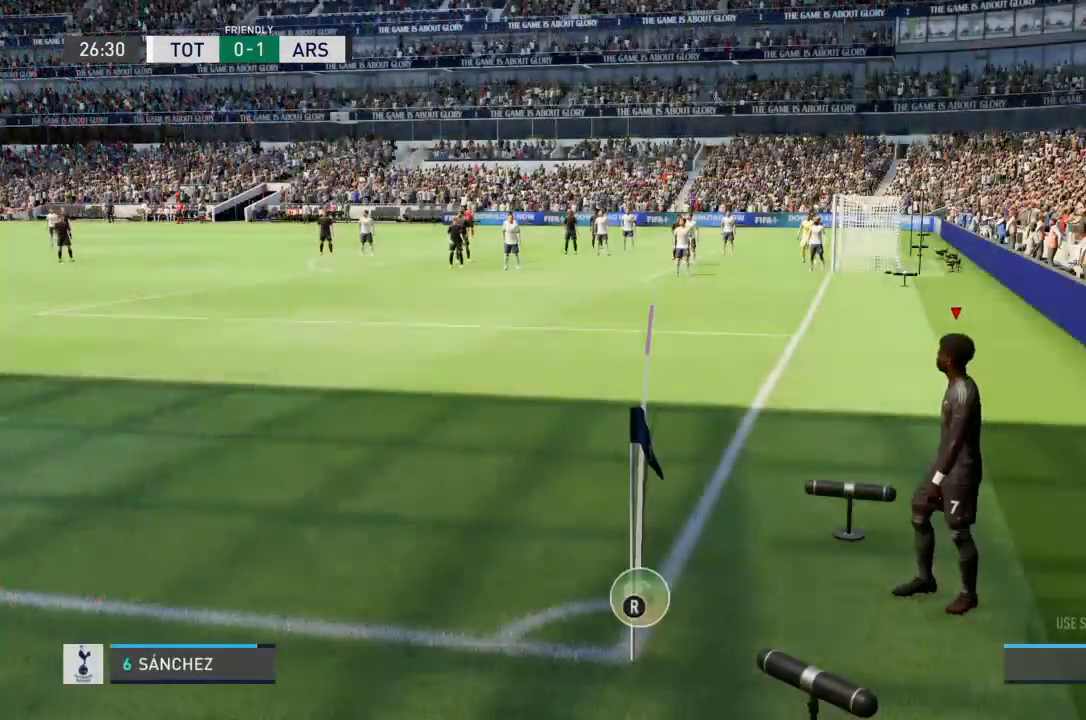
{"buttons": ["SQUARE"], "left_stick": "down-left", "right_stick": "up-left", "events": [[167, "left_stick", "left"], [267, "right_stick", "up-right"], [367, "SQUARE", "down"], [433, "right_stick", "up-left"], [467, "left_stick", "down-left"]]}